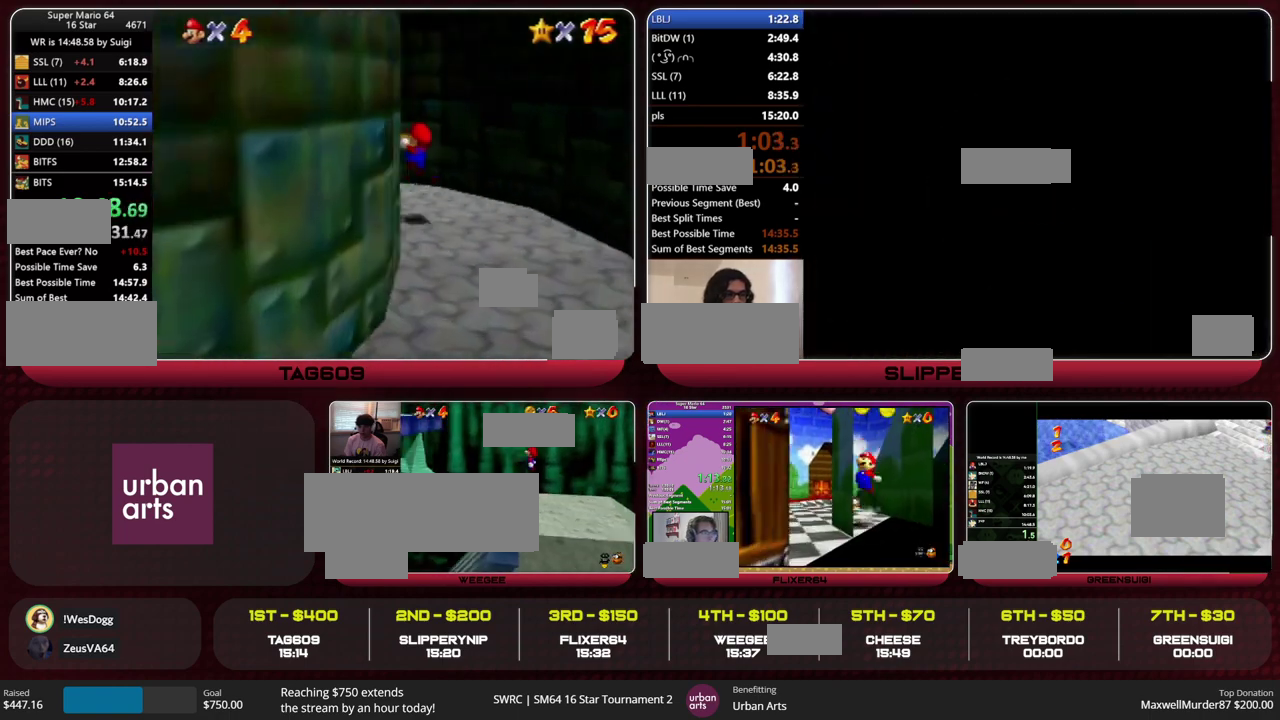
Gameplay with a controller (Nintendo layout); each line is a JSON object with the inputs held at the frame after it. "events" lists button and stick changes between this image and that frame as [ms after this image, input, new state], when the widget could be followed in between. This overlay highlights the sticks when they move; stick clicks (L3) are not distinguishable. Not read: L3 R3 START.
{"buttons": [], "left_stick": "up-left", "events": []}
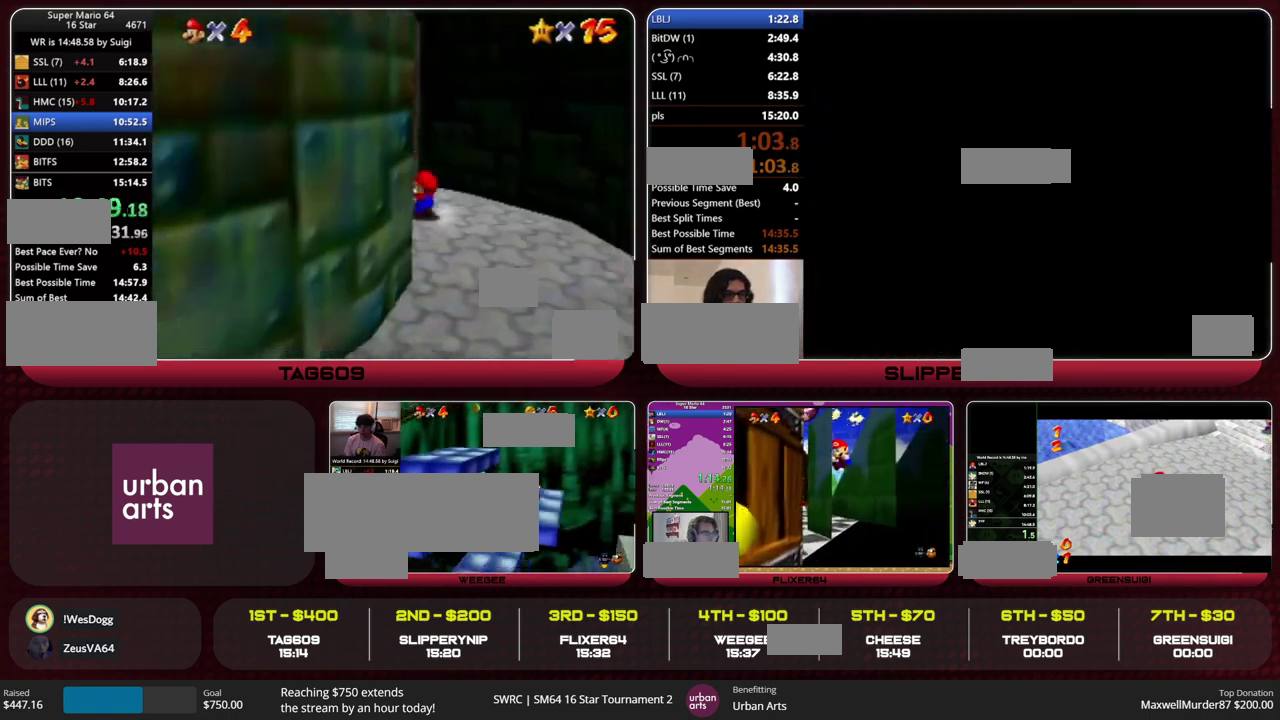
{"buttons": [], "left_stick": "up", "events": [[233, "left_stick", "up"]]}
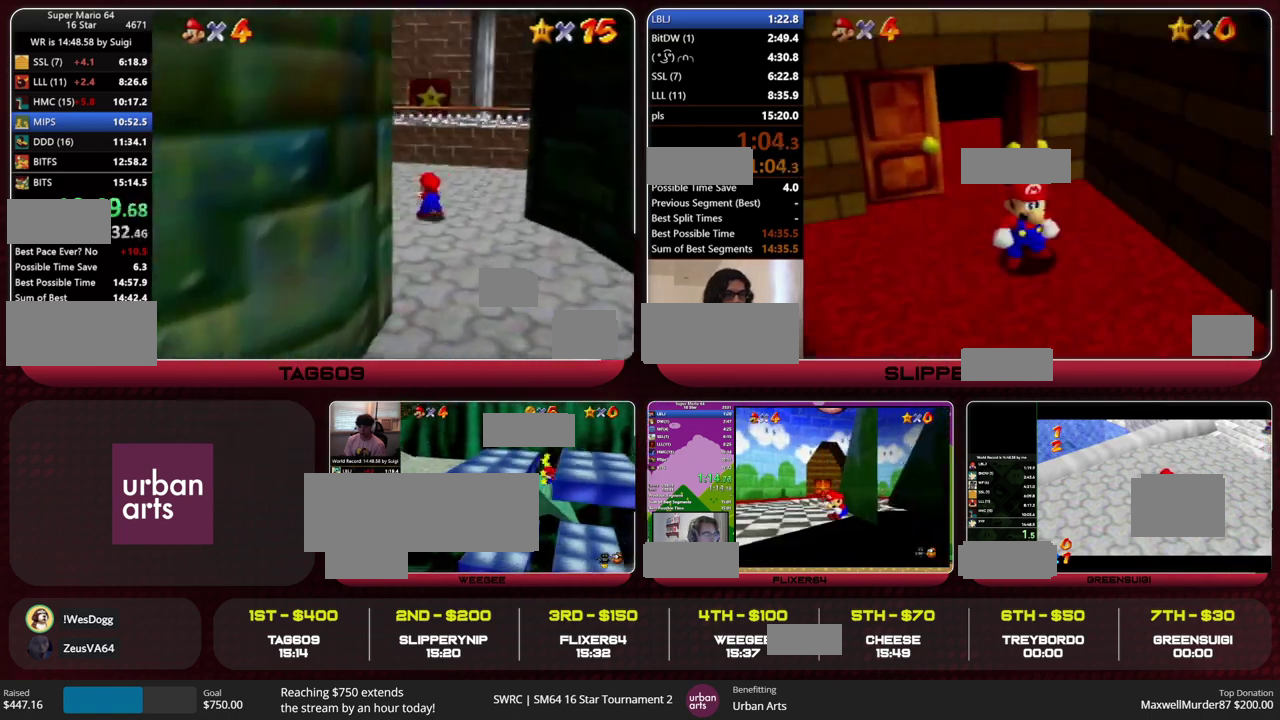
{"buttons": [], "left_stick": "up", "events": [[33, "A", "down"], [133, "A", "up"], [133, "left_stick", "up-right"], [500, "left_stick", "up"]]}
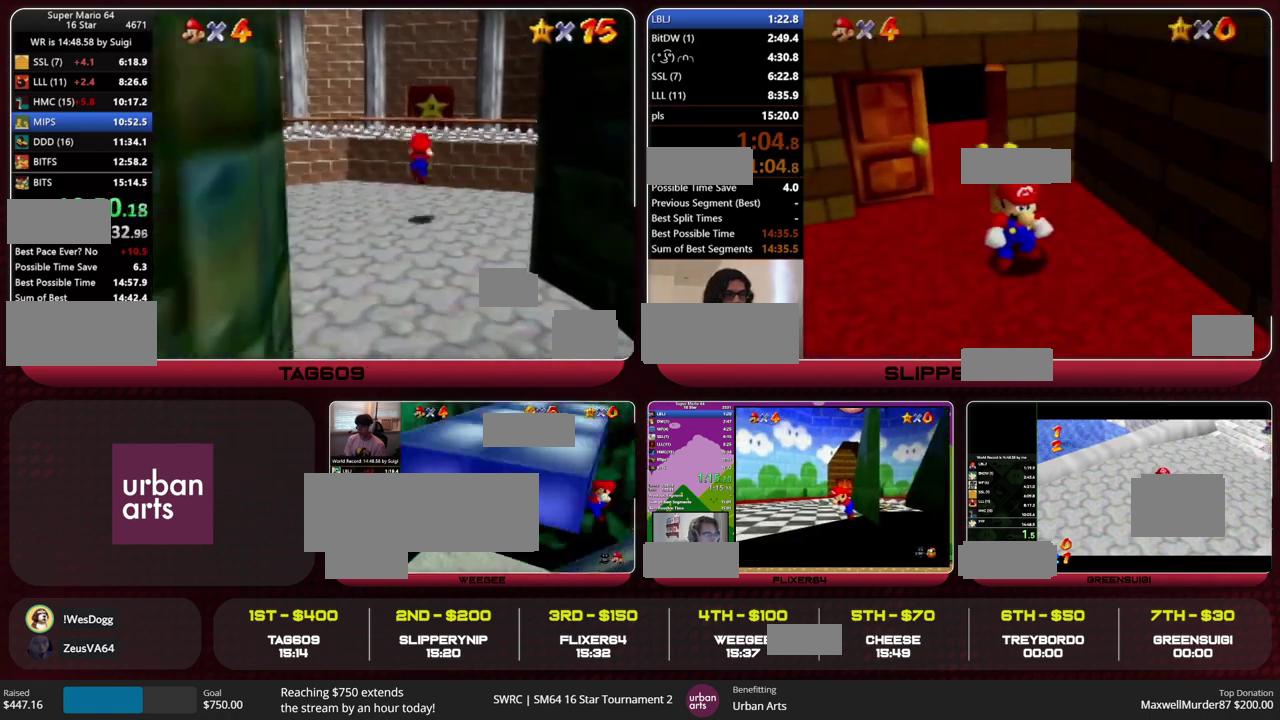
{"buttons": [], "left_stick": "center", "events": [[133, "A", "down"], [400, "A", "up"], [400, "C_LEFT", "down"], [433, "left_stick", "center"], [500, "C_LEFT", "up"]]}
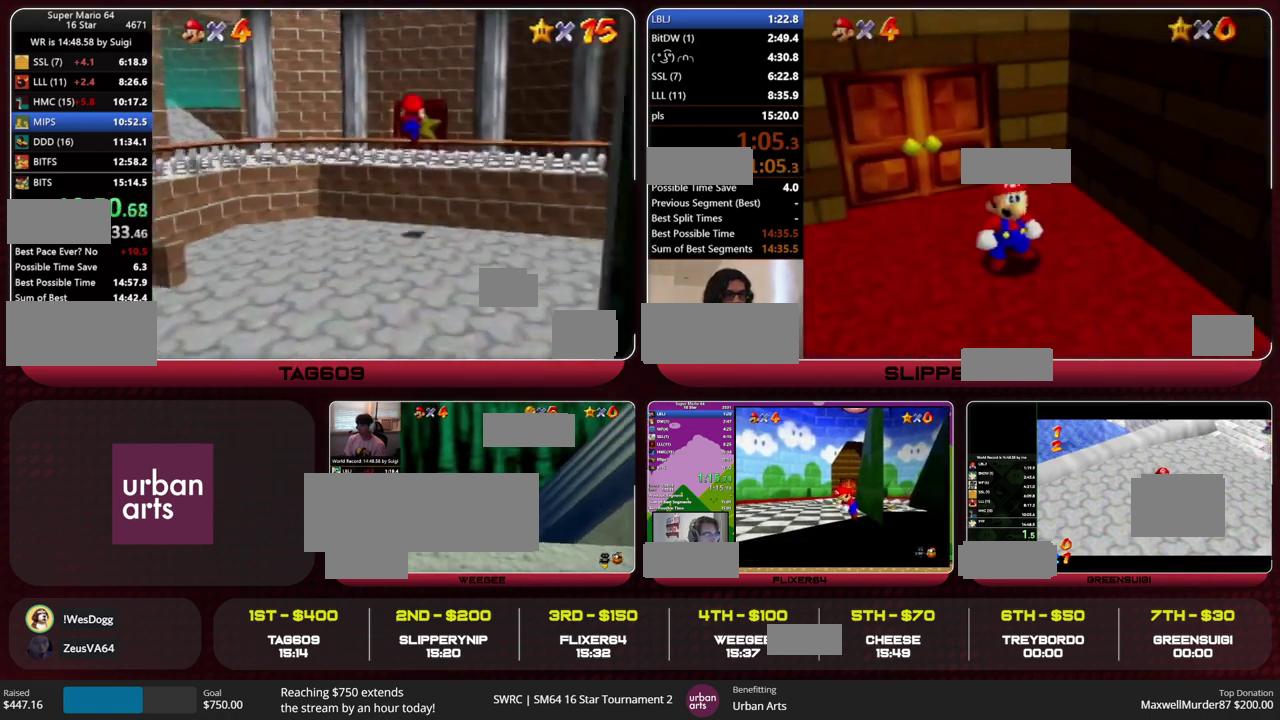
{"buttons": [], "left_stick": "up", "events": [[67, "C_LEFT", "down"], [133, "C_LEFT", "up"], [400, "left_stick", "up"]]}
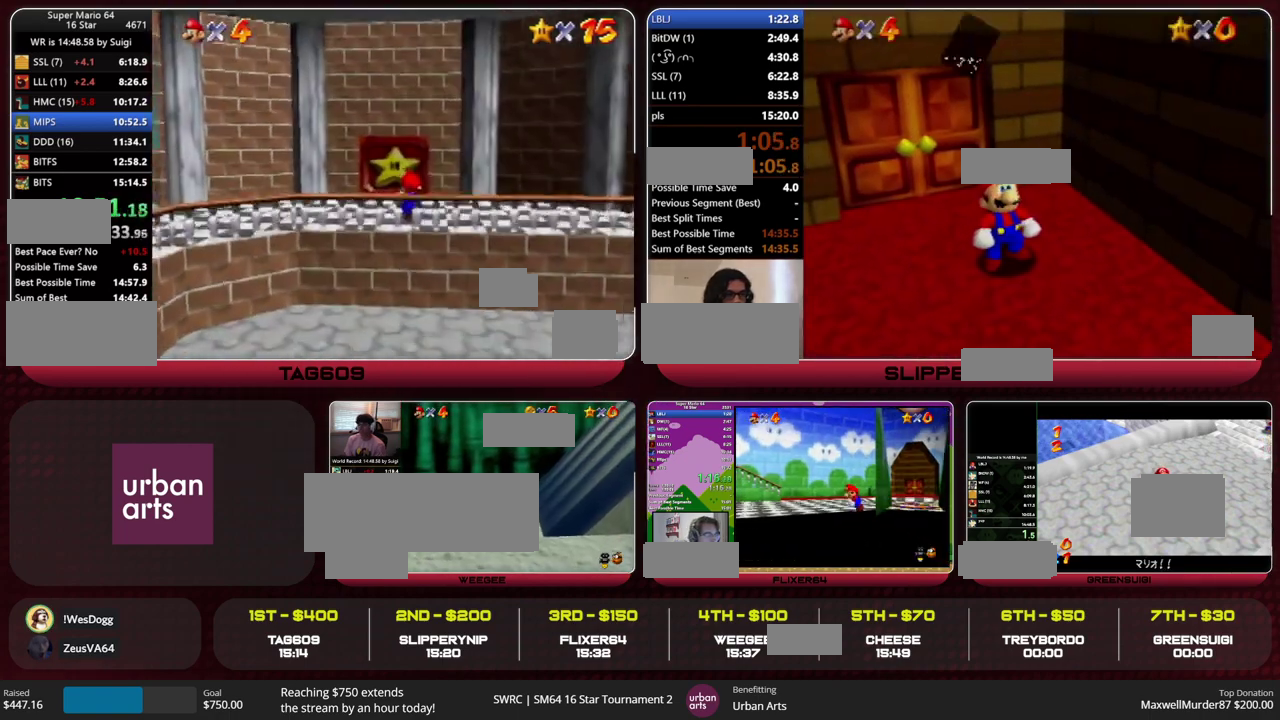
{"buttons": [], "left_stick": "up", "events": [[367, "left_stick", "up-left"], [433, "left_stick", "up"]]}
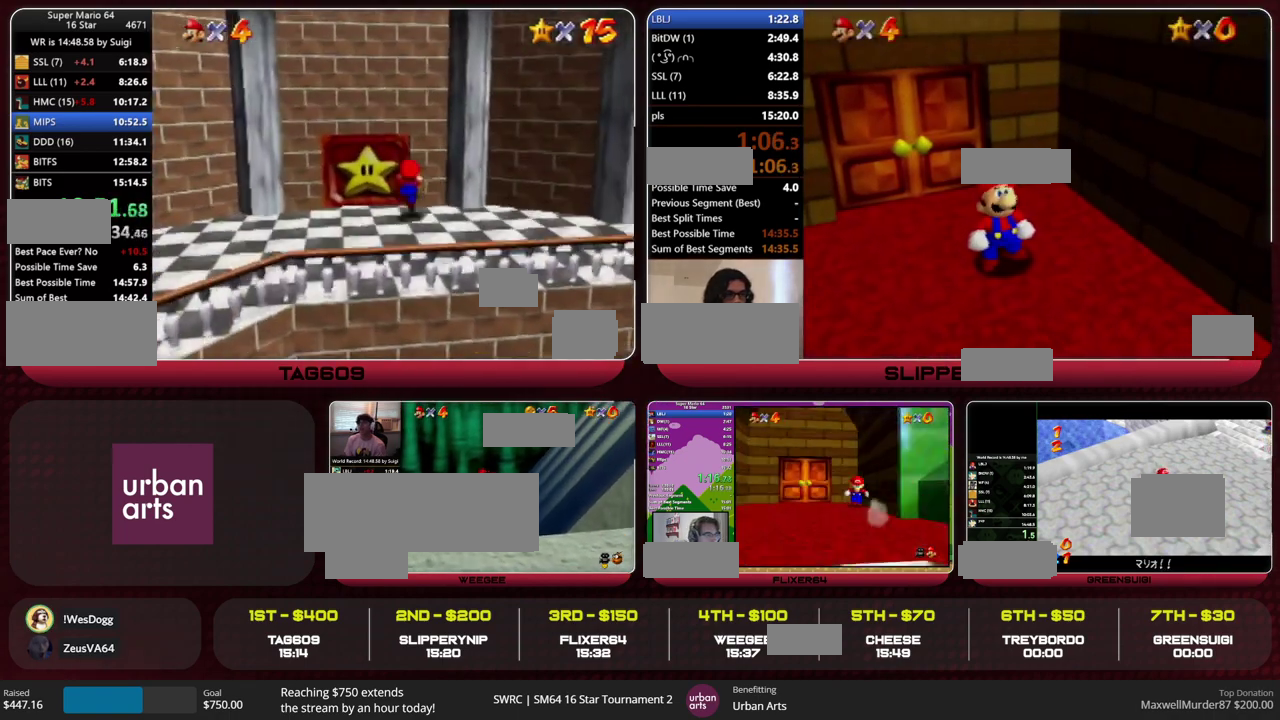
{"buttons": ["B"], "left_stick": "up-left", "events": [[67, "A", "down"], [133, "A", "up"], [267, "A", "down"], [433, "A", "up"], [433, "left_stick", "up-left"], [500, "B", "down"]]}
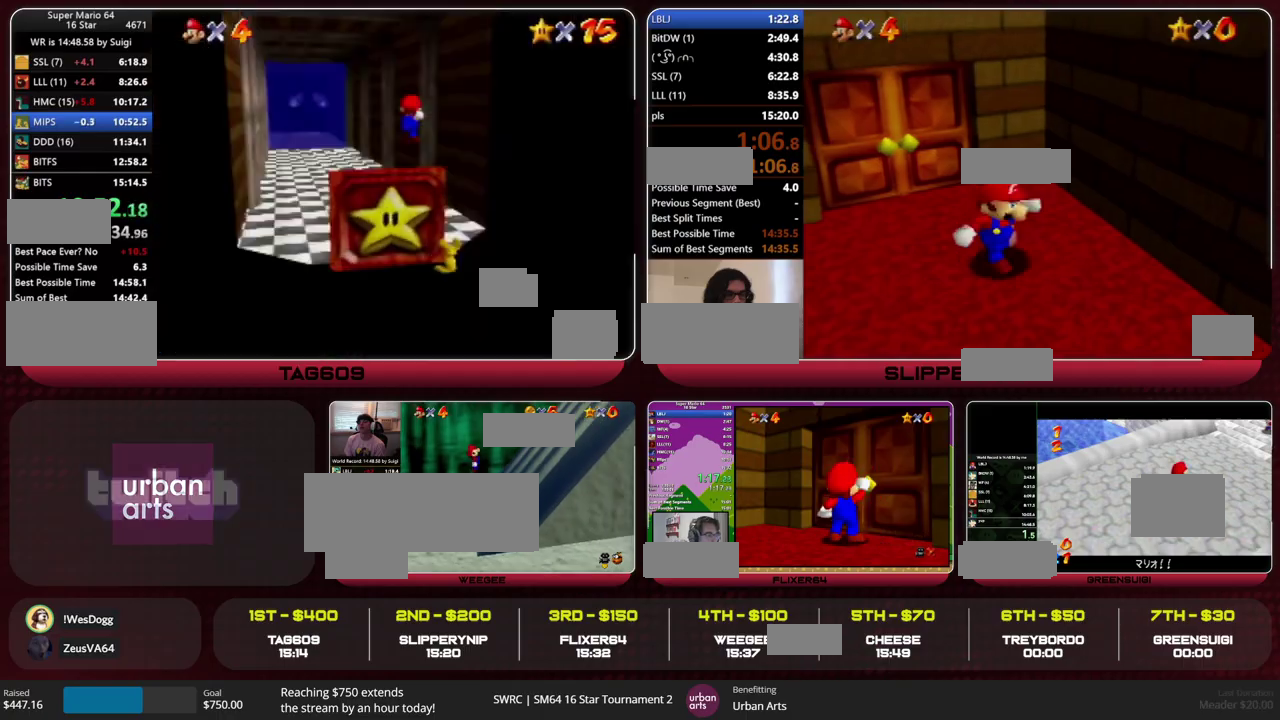
{"buttons": [], "left_stick": "up-left", "events": [[100, "B", "up"], [433, "A", "down"], [433, "B", "down"], [500, "A", "up"], [500, "B", "up"]]}
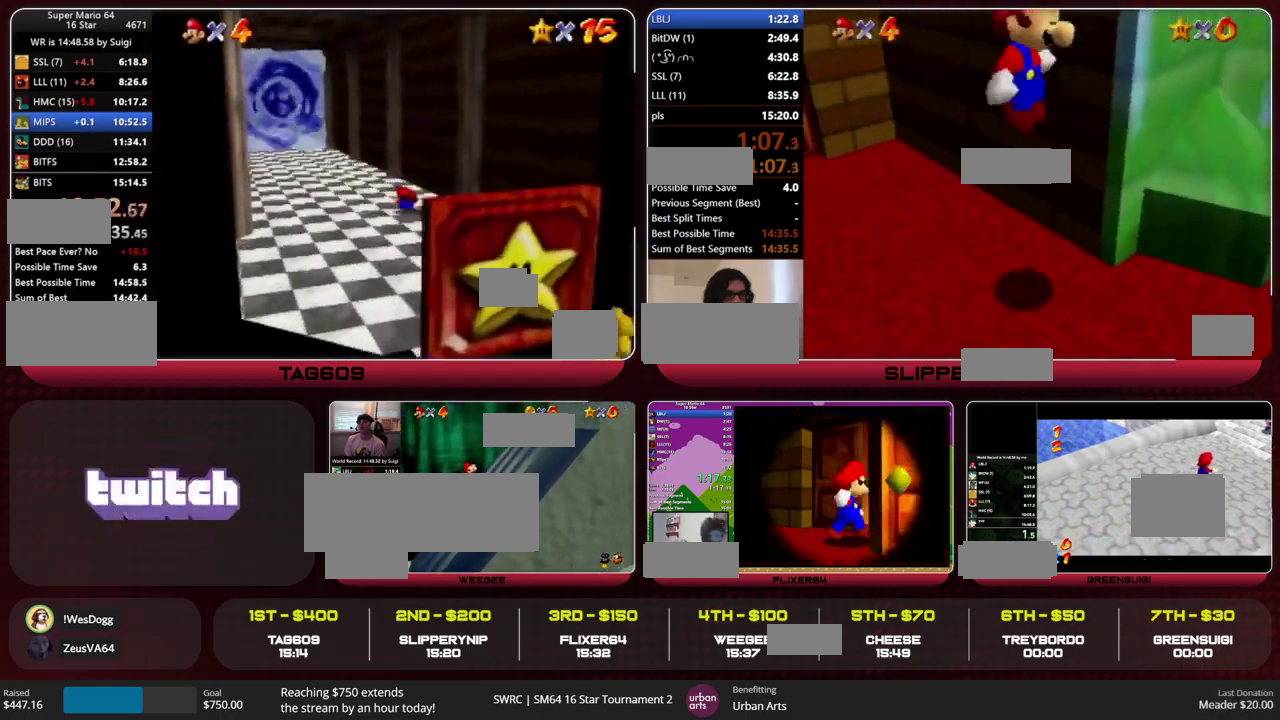
{"buttons": ["A", "B"], "left_stick": "up-left", "events": [[500, "A", "down"], [500, "B", "down"]]}
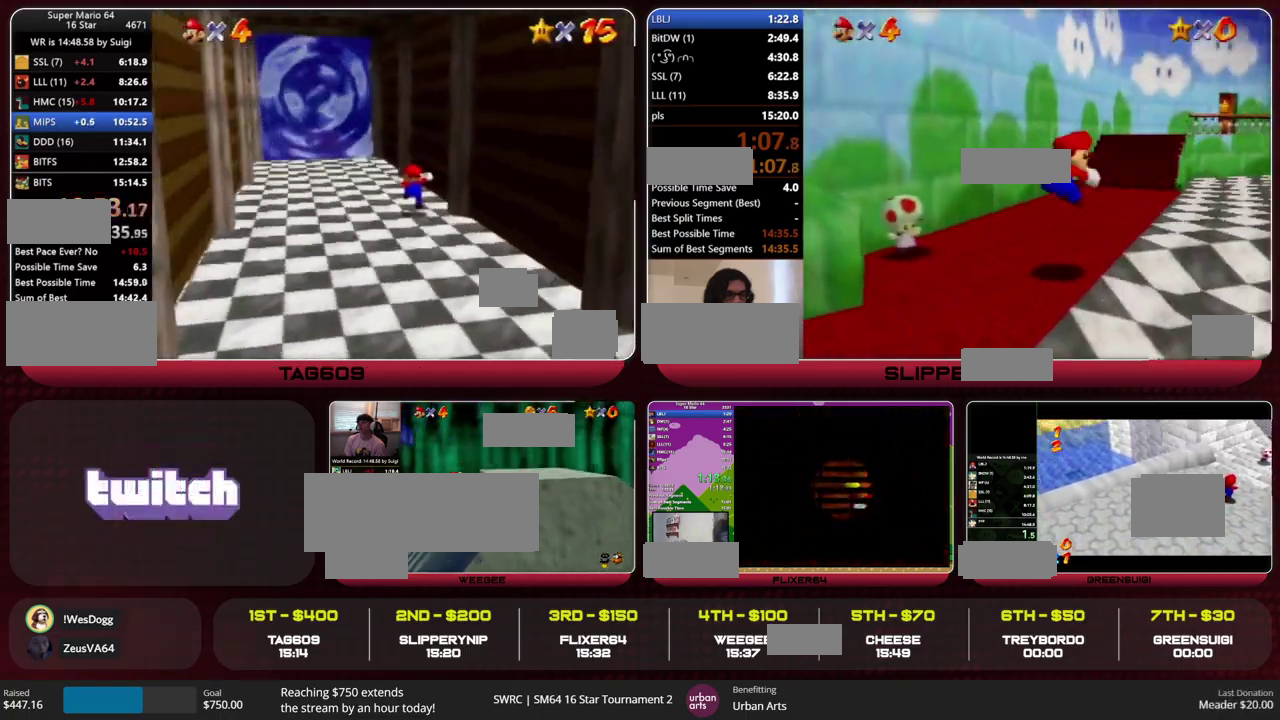
{"buttons": [], "left_stick": "up", "events": [[167, "A", "up"], [167, "B", "up"], [300, "left_stick", "up"]]}
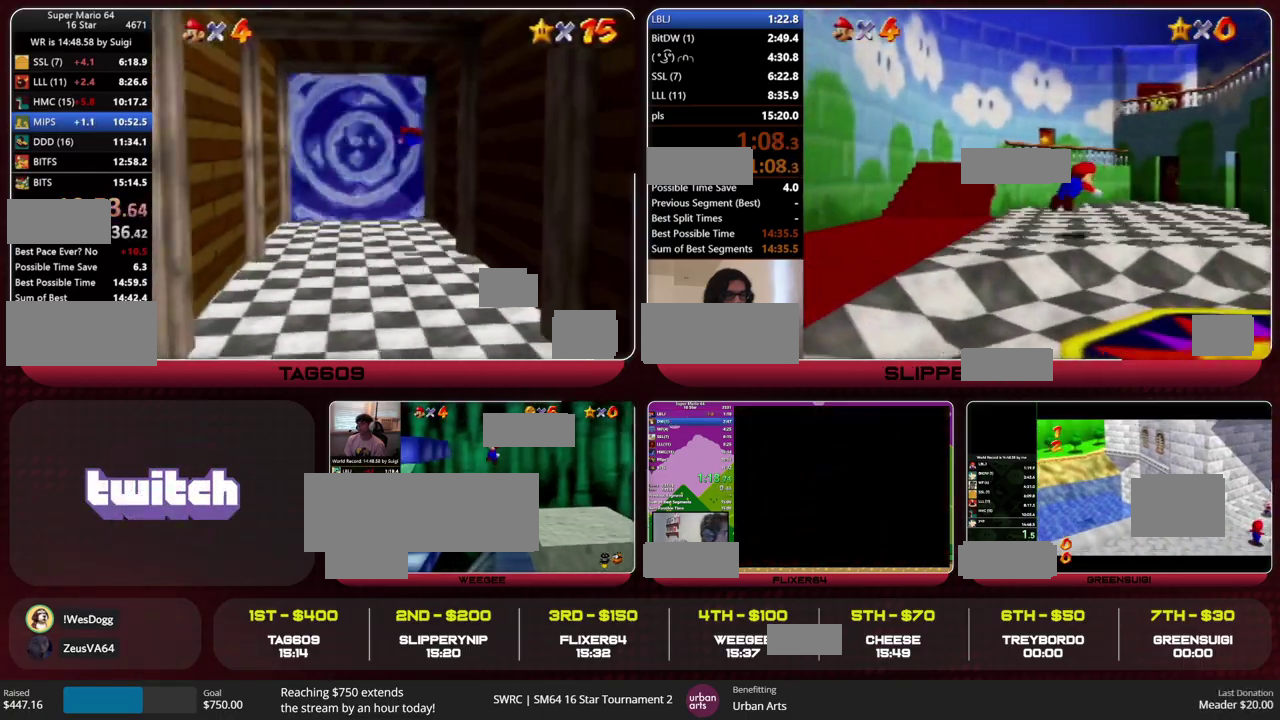
{"buttons": ["A", "B"], "left_stick": "up-left", "events": [[333, "left_stick", "up-left"], [433, "B", "down"], [467, "A", "down"]]}
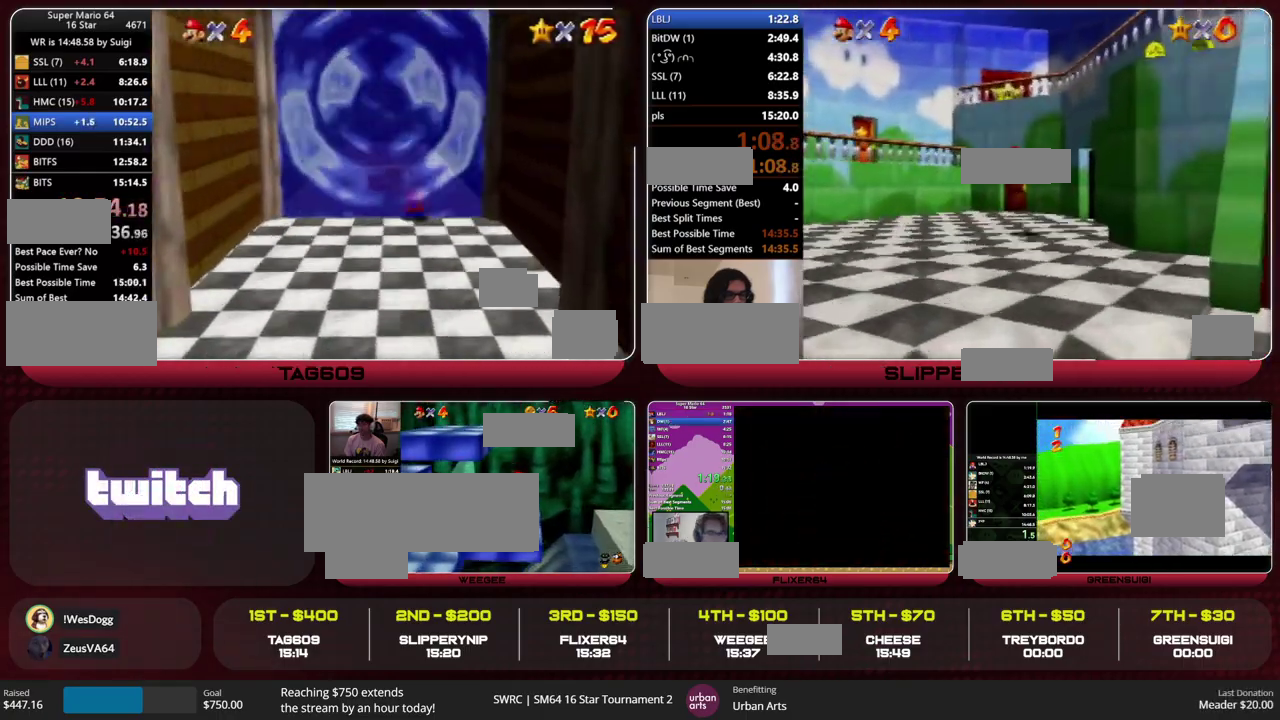
{"buttons": [], "left_stick": "center", "events": [[67, "A", "up"], [67, "B", "up"], [133, "left_stick", "up"], [200, "left_stick", "center"]]}
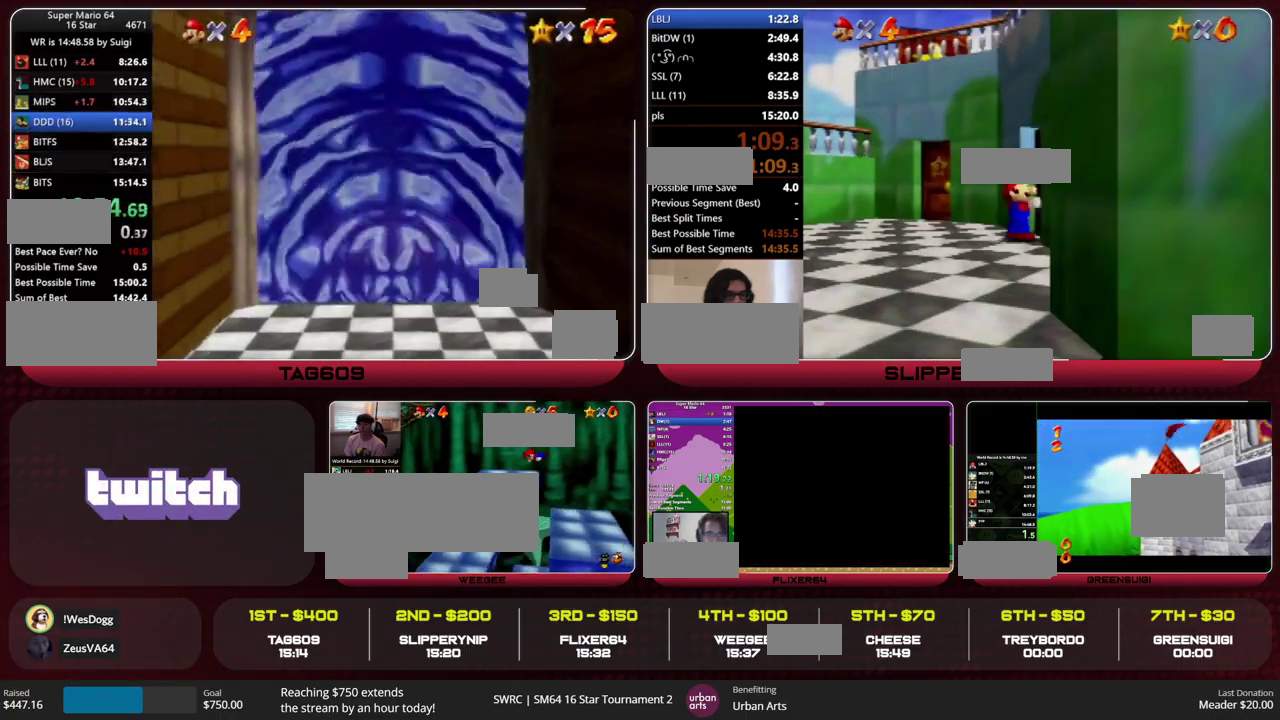
{"buttons": [], "left_stick": "center", "events": []}
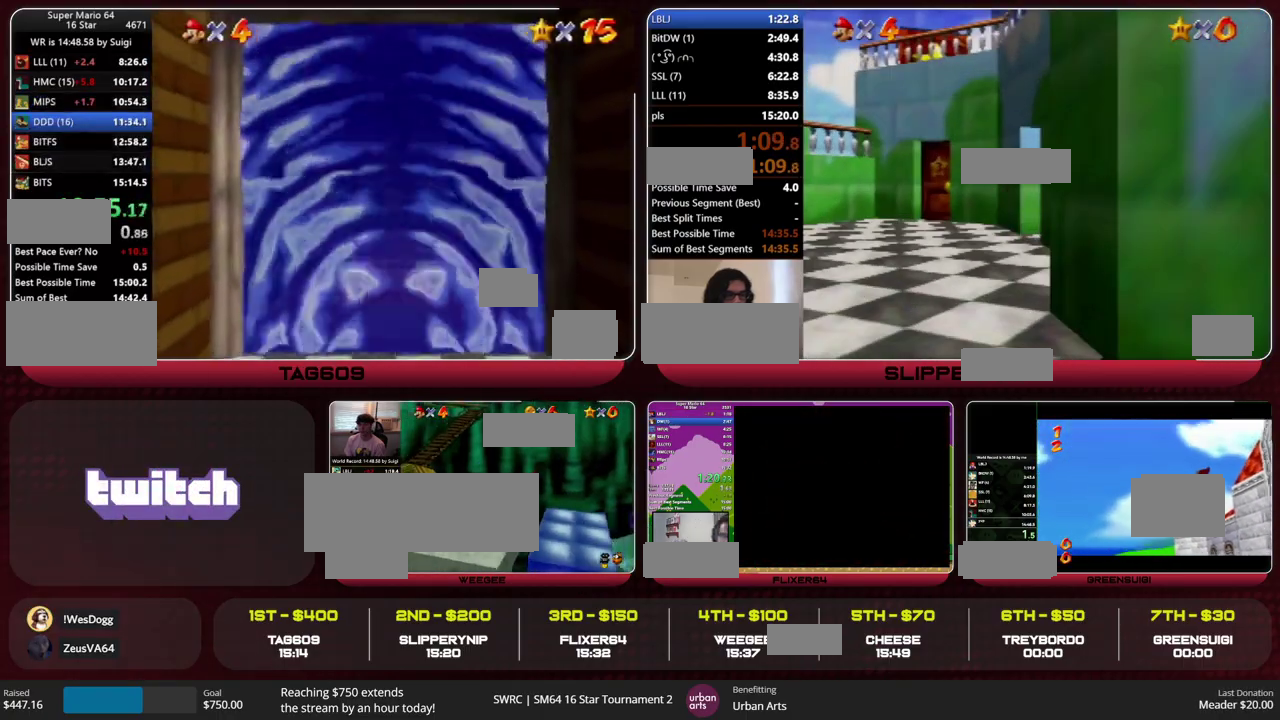
{"buttons": [], "left_stick": "center", "events": []}
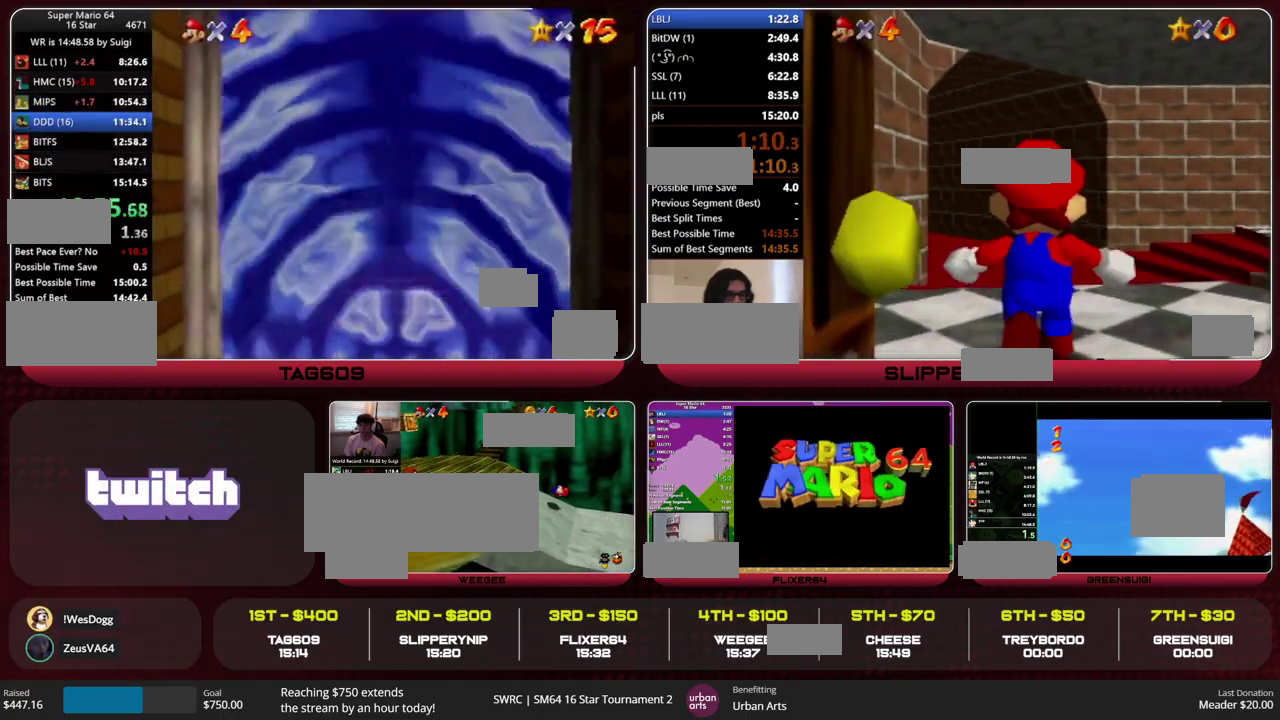
{"buttons": ["A", "B"], "left_stick": "center", "events": [[67, "A", "down"], [500, "B", "down"]]}
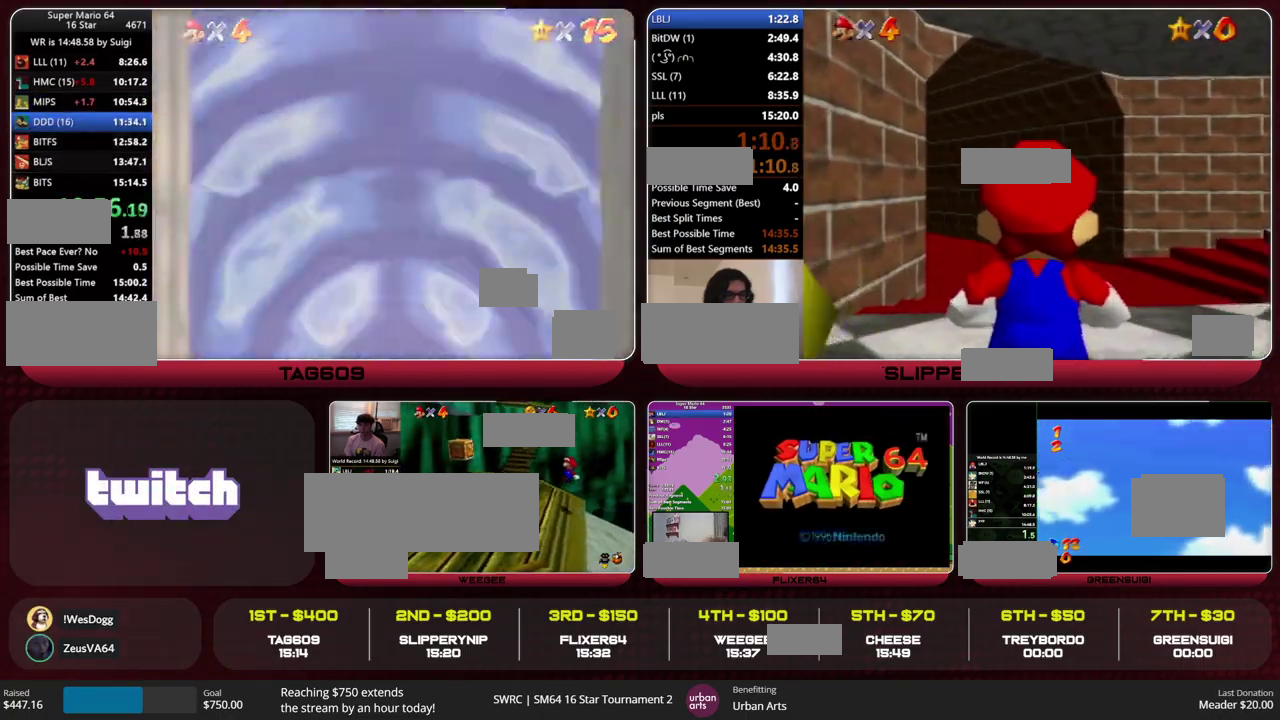
{"buttons": [], "left_stick": "center", "events": [[67, "B", "up"], [233, "B", "down"], [300, "B", "up"], [467, "A", "up"]]}